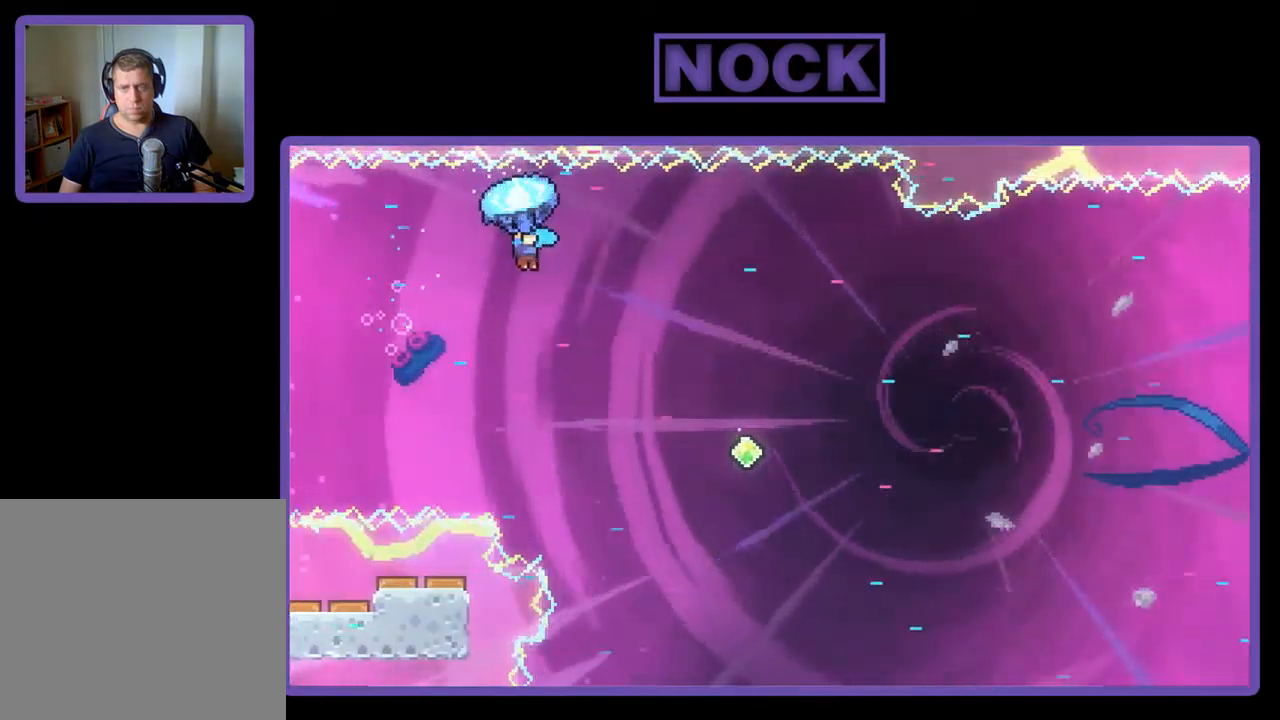
Gameplay with a controller (PlayStation layout); each line is a JSON object with the inputs held at the frame after it. "events" lists button and stick changes between this image and that frame as [ms after this image, input, new state], when the widget could be followed in between. Not read: right_stick.
{"buttons": ["R2", "DPAD_RIGHT"], "left_stick": "center", "events": []}
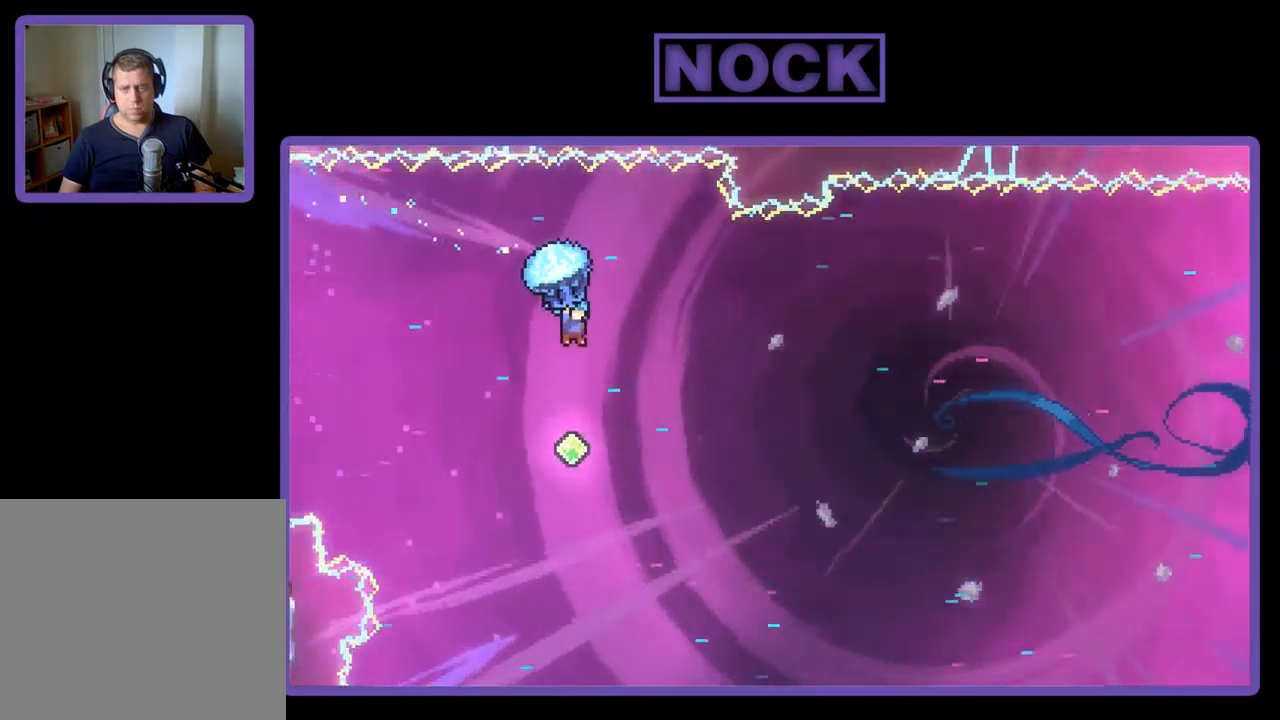
{"buttons": ["R2", "DPAD_RIGHT"], "left_stick": "center", "events": []}
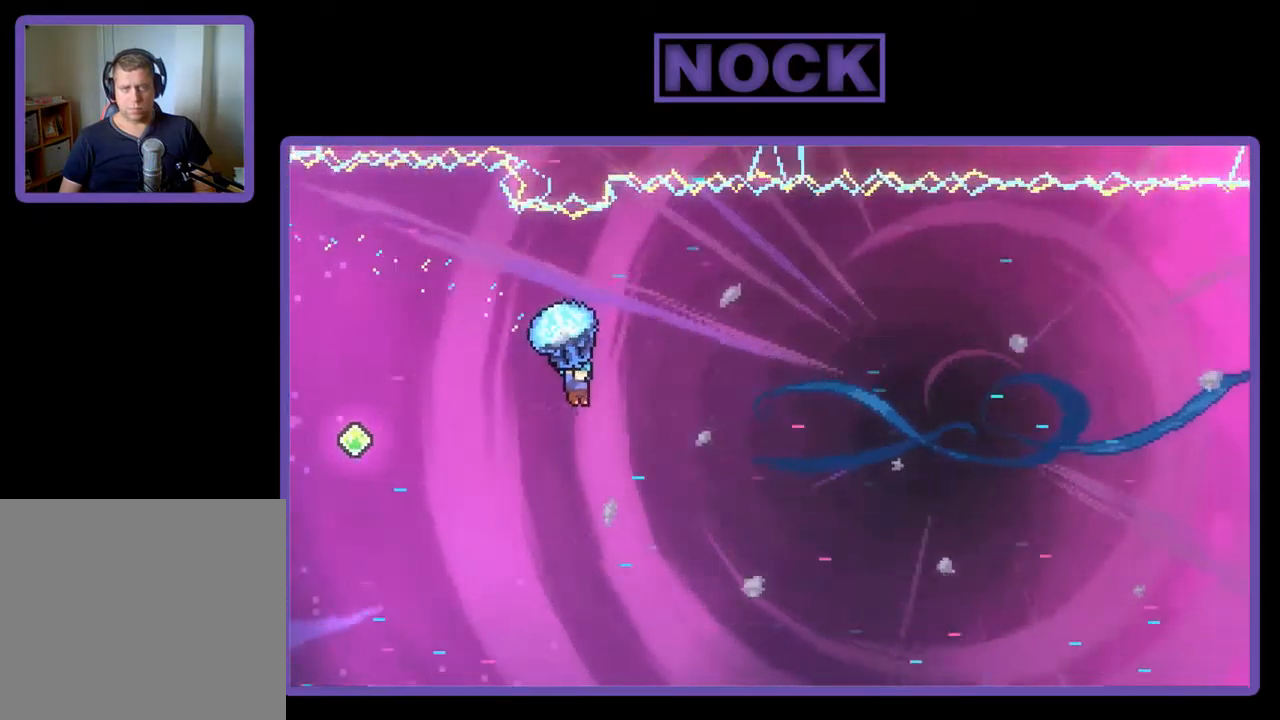
{"buttons": ["R2", "DPAD_RIGHT"], "left_stick": "center", "events": []}
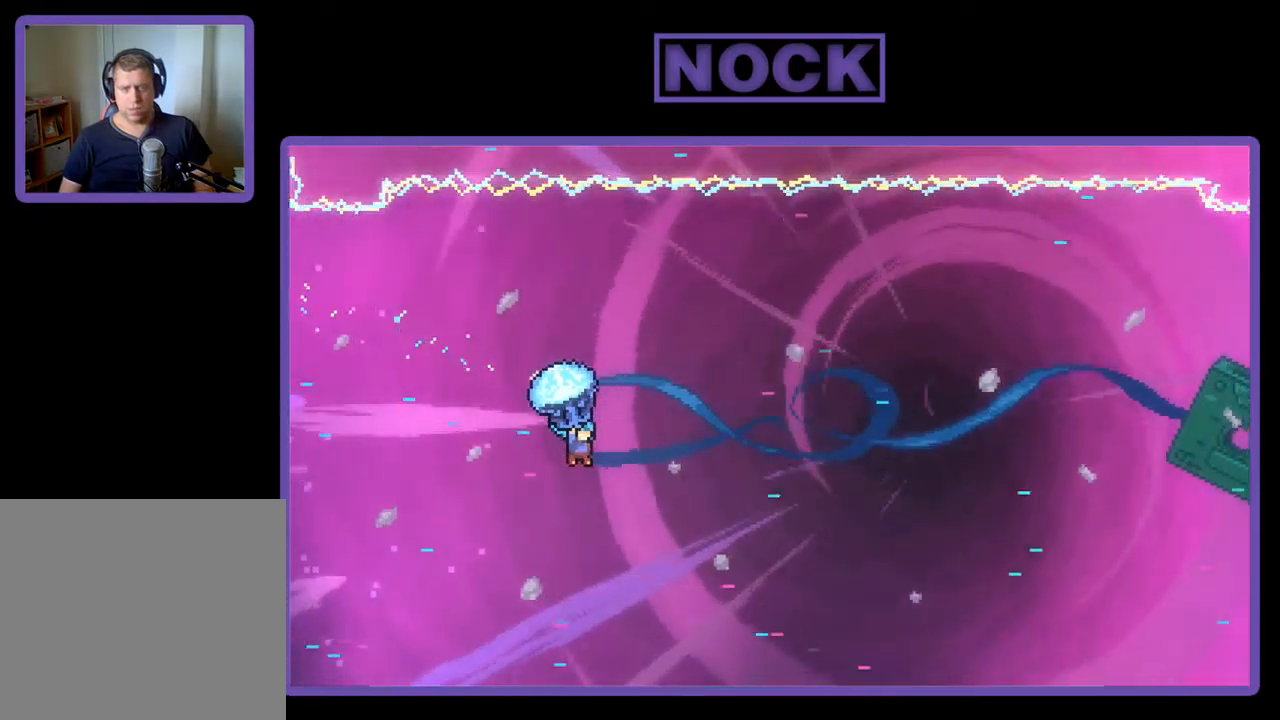
{"buttons": ["R2", "DPAD_RIGHT"], "left_stick": "center", "events": []}
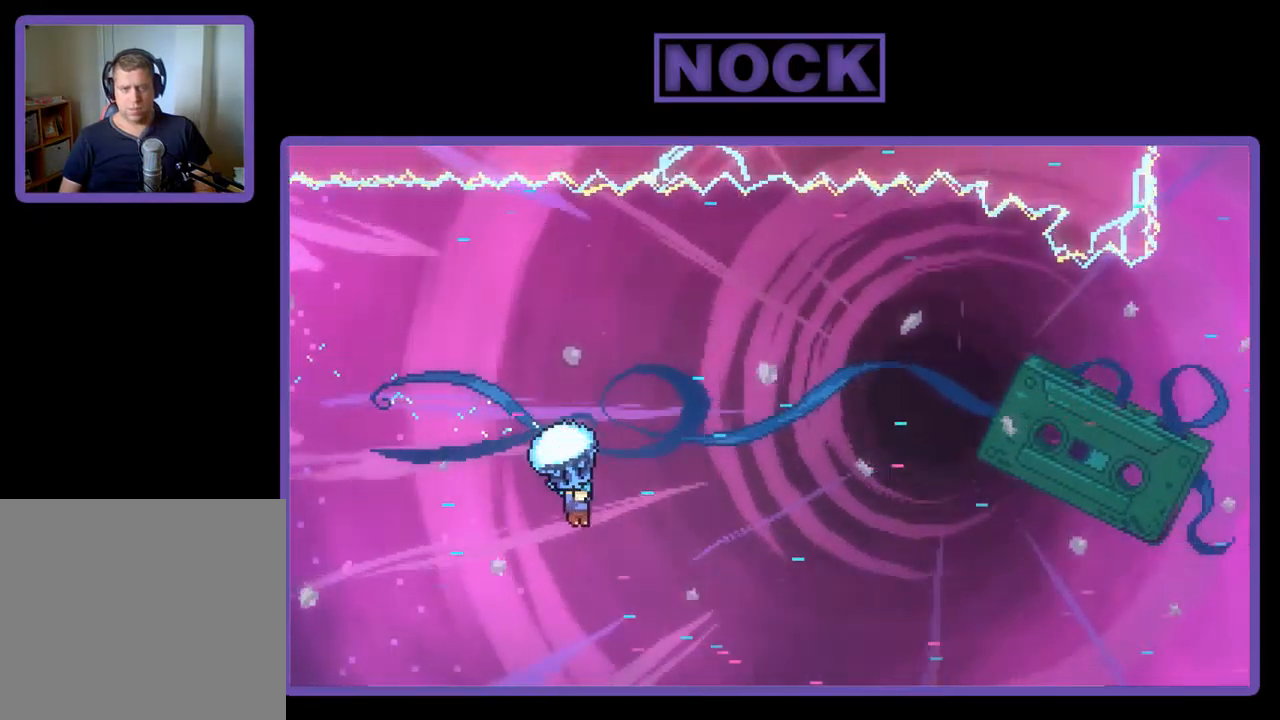
{"buttons": ["R2", "DPAD_RIGHT"], "left_stick": "center", "events": []}
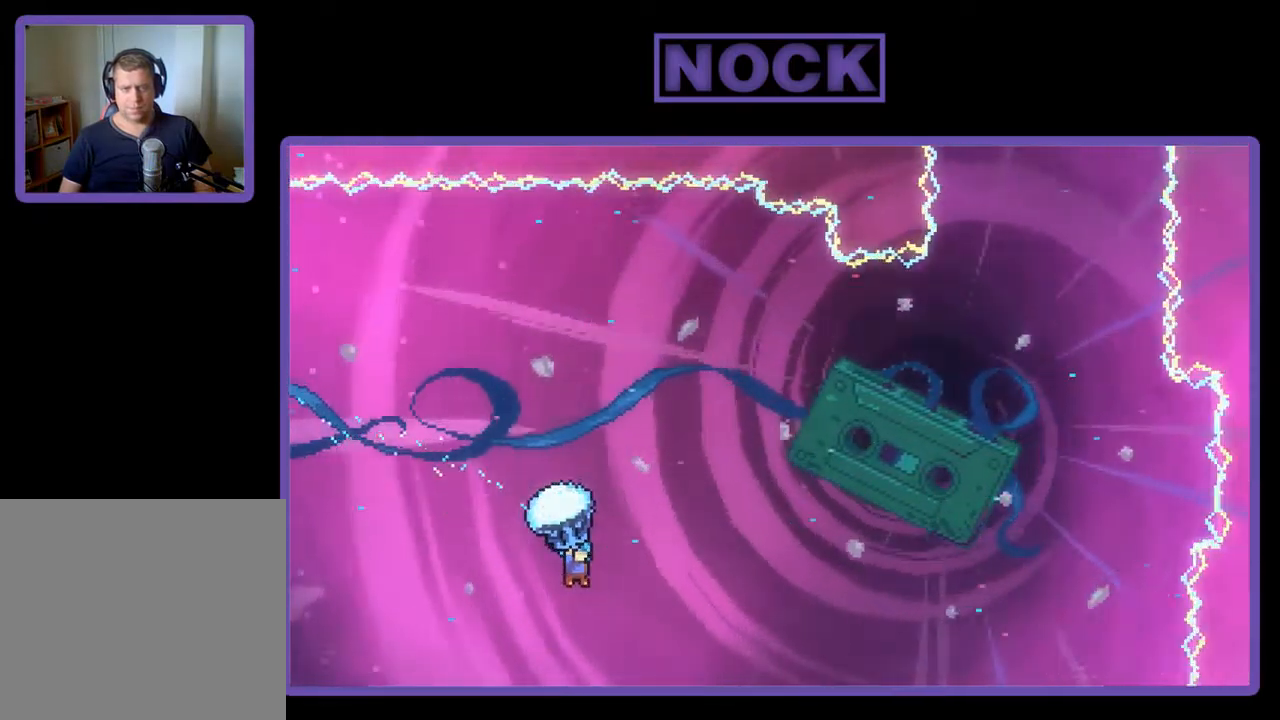
{"buttons": ["R2", "DPAD_RIGHT"], "left_stick": "center", "events": []}
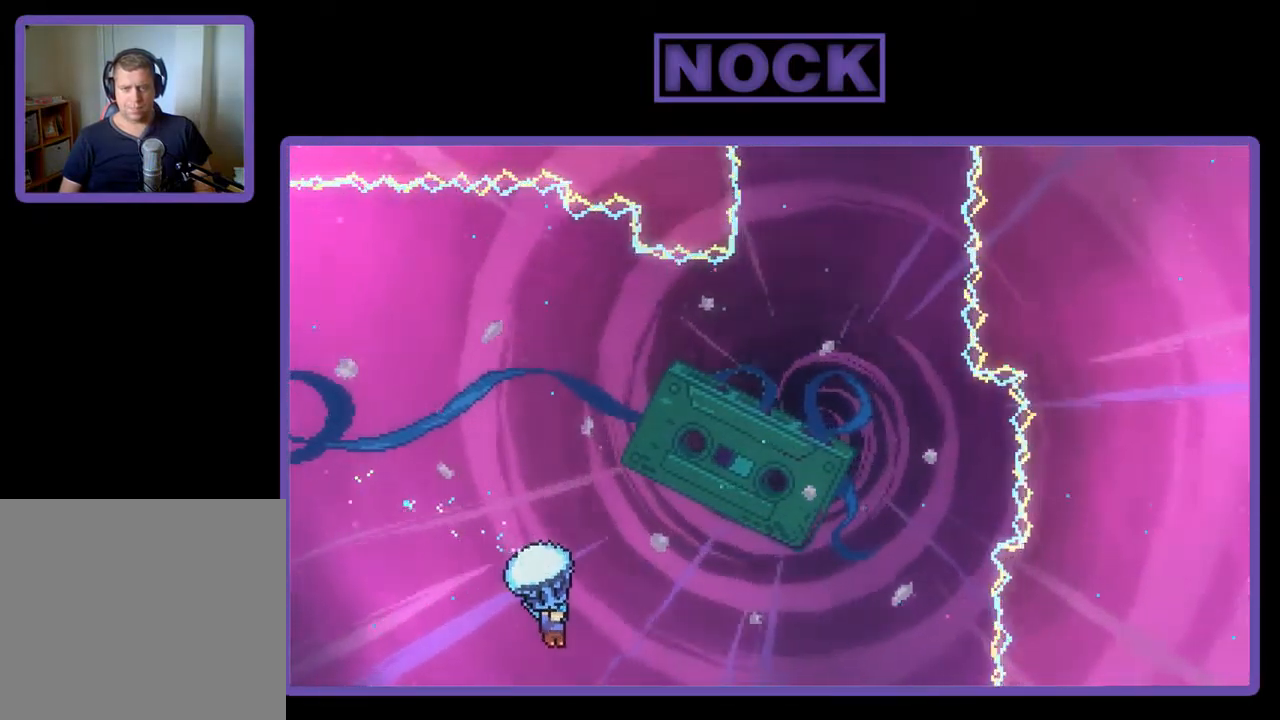
{"buttons": ["R2", "DPAD_UP"], "left_stick": "center", "events": [[267, "DPAD_UP", "down"], [383, "DPAD_RIGHT", "up"]]}
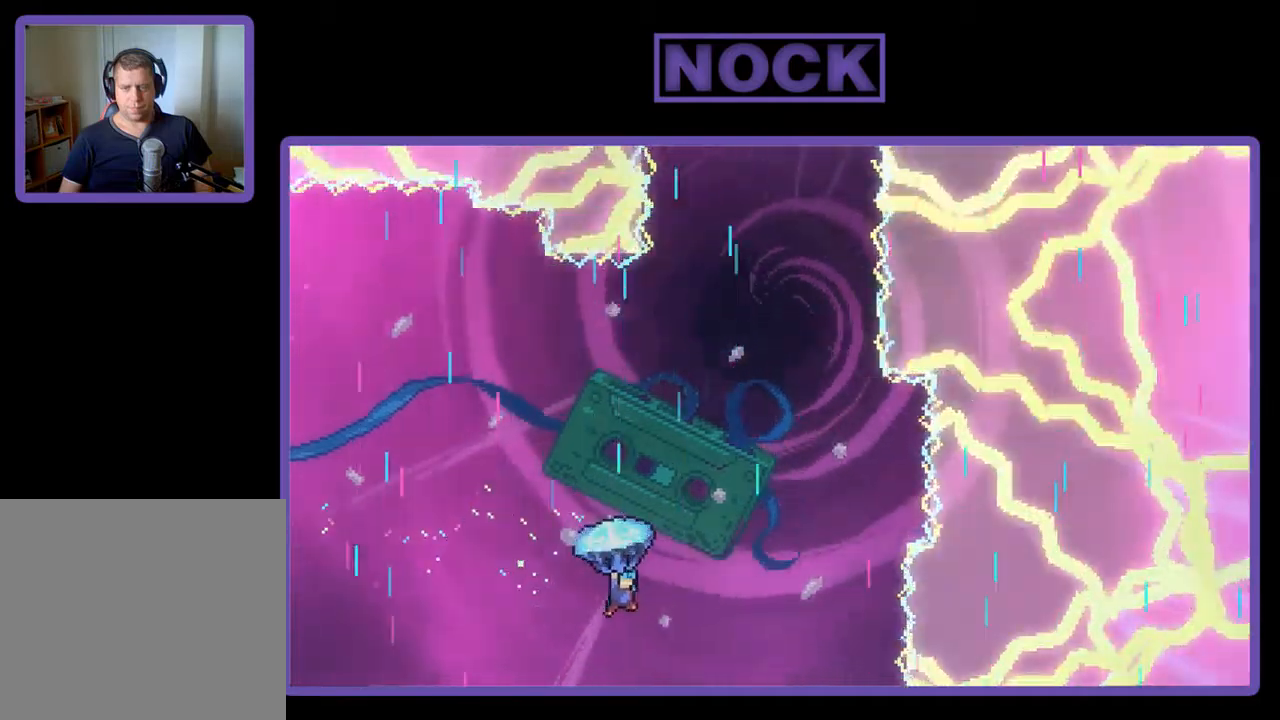
{"buttons": ["R2", "DPAD_UP", "DPAD_RIGHT"], "left_stick": "center", "events": [[367, "DPAD_RIGHT", "down"]]}
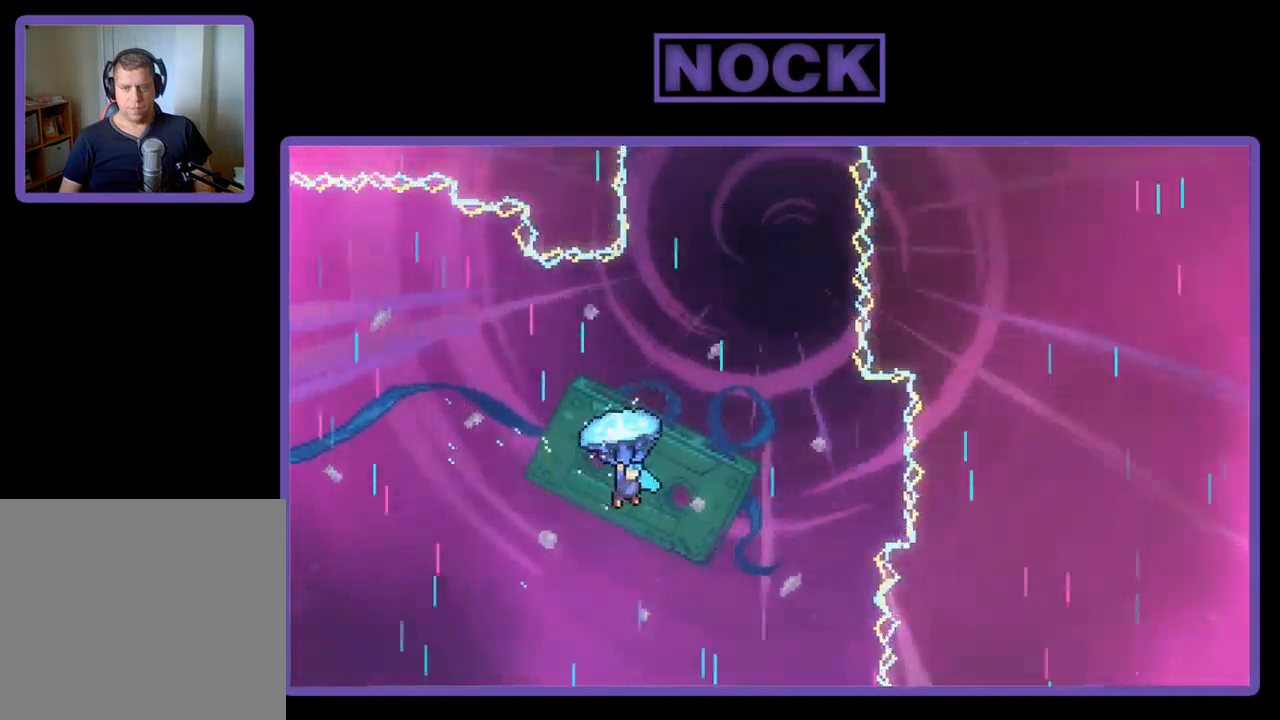
{"buttons": ["R2", "DPAD_UP"], "left_stick": "center", "events": [[467, "DPAD_RIGHT", "up"]]}
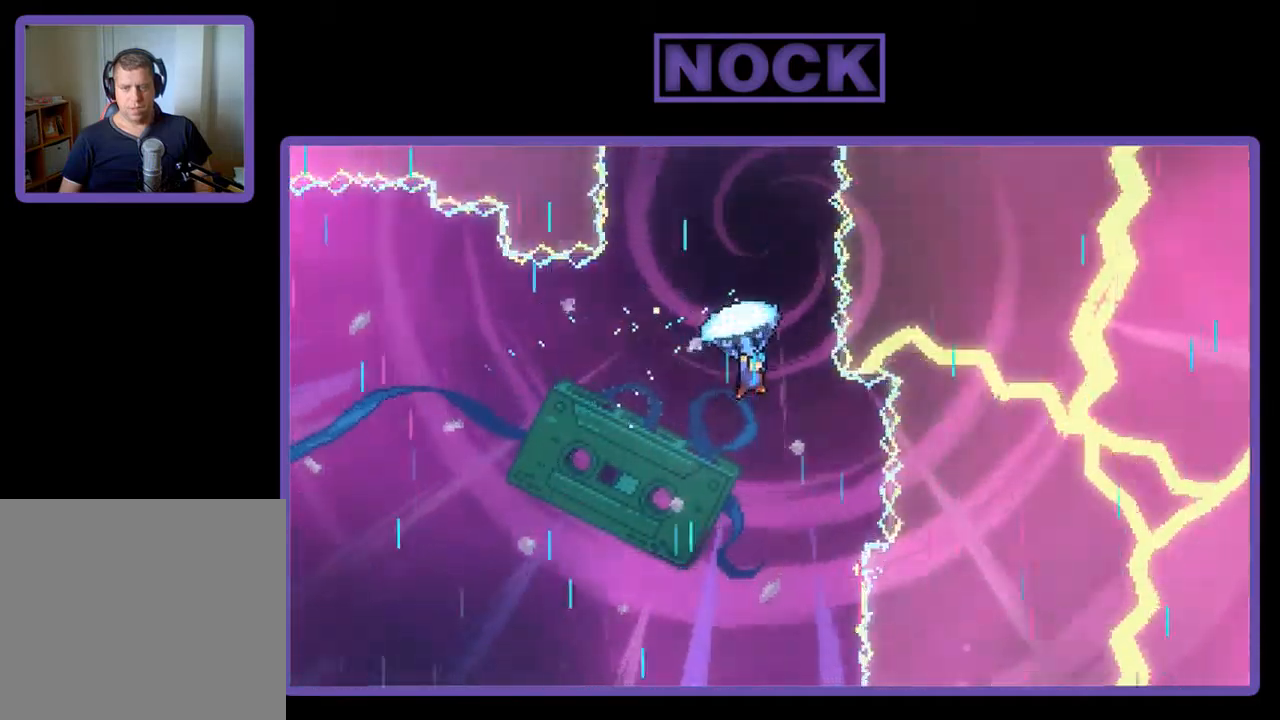
{"buttons": ["R2", "DPAD_UP"], "left_stick": "center", "events": []}
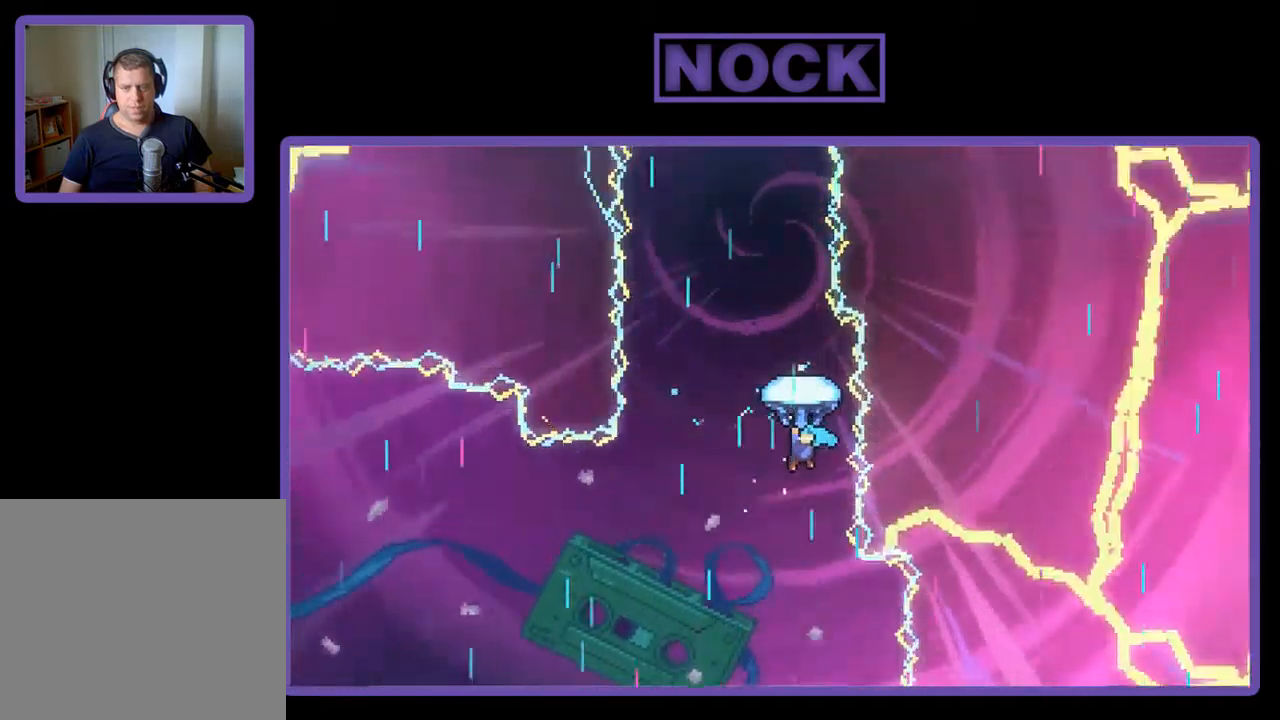
{"buttons": ["R2", "DPAD_UP"], "left_stick": "center", "events": [[367, "DPAD_LEFT", "down"], [467, "DPAD_LEFT", "up"]]}
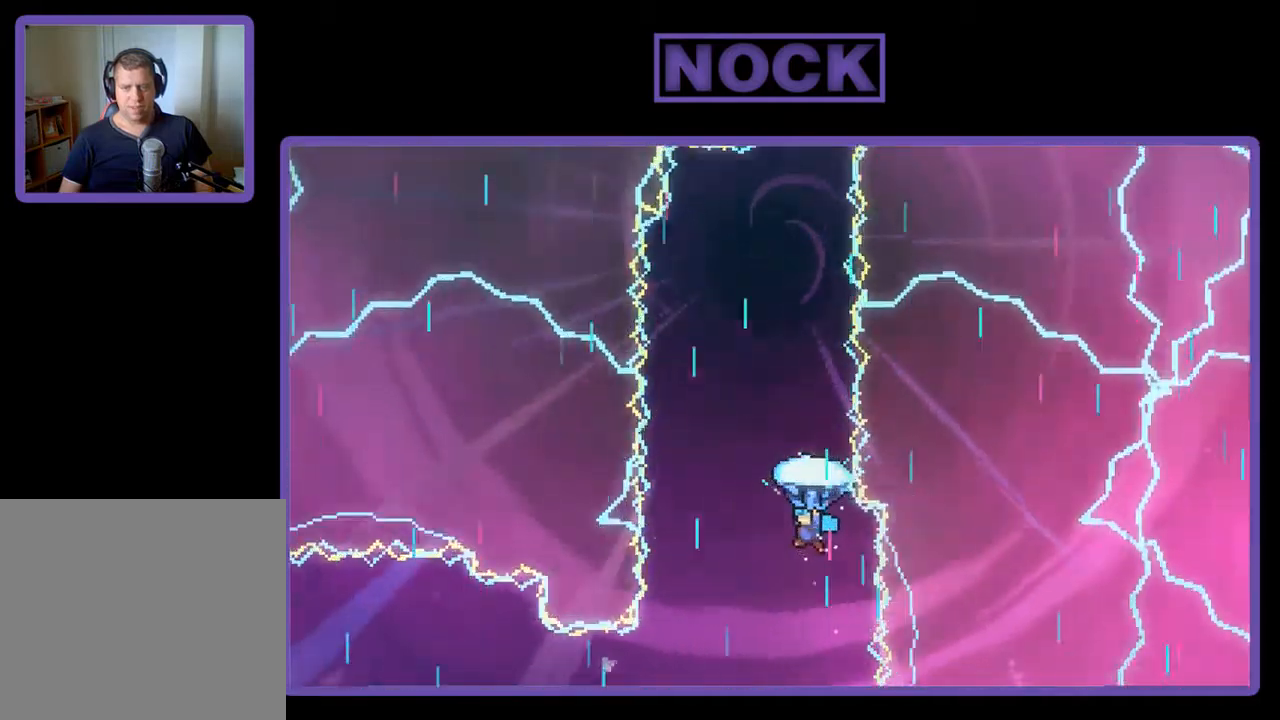
{"buttons": ["R2", "DPAD_UP"], "left_stick": "center", "events": []}
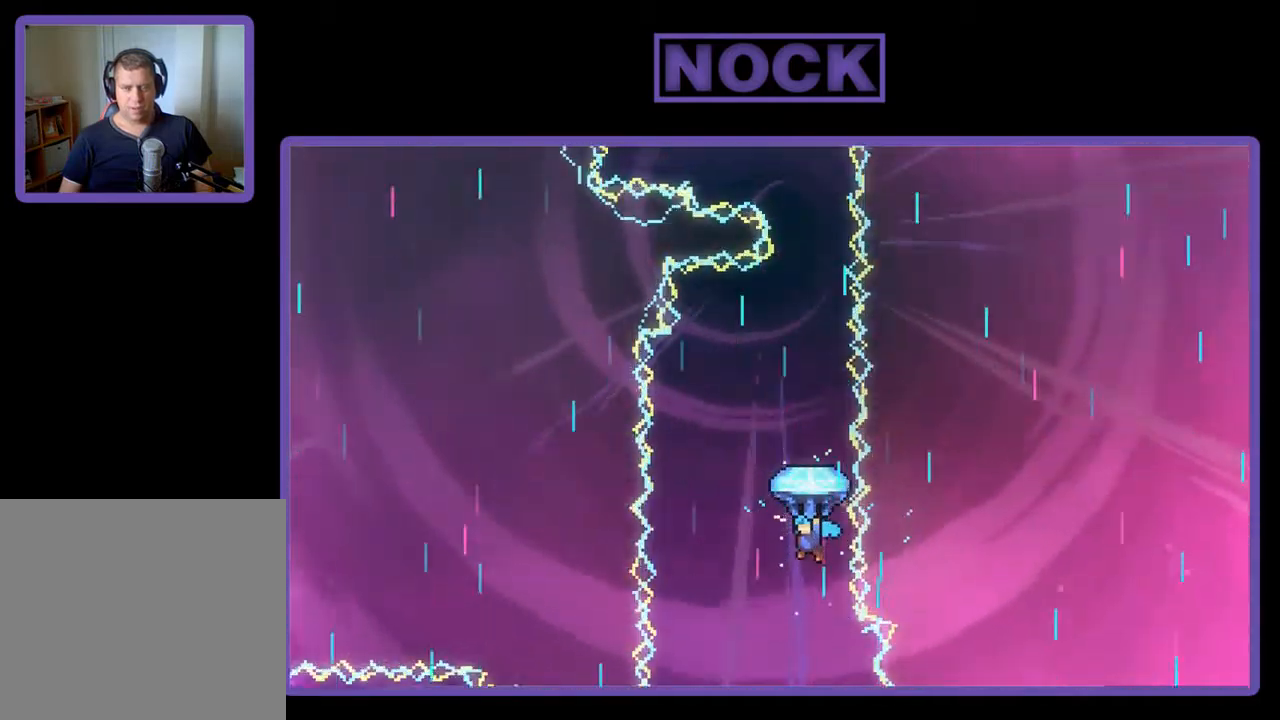
{"buttons": ["R2", "DPAD_UP"], "left_stick": "center", "events": []}
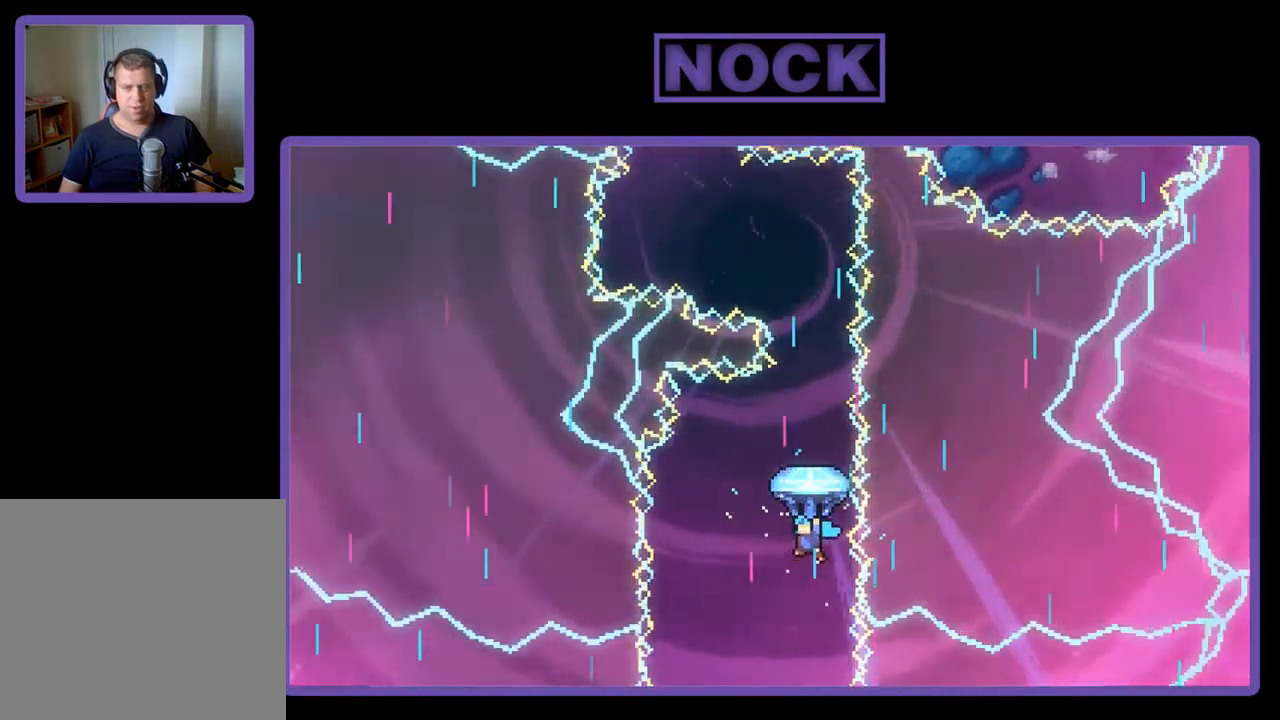
{"buttons": ["R2", "DPAD_UP"], "left_stick": "center", "events": []}
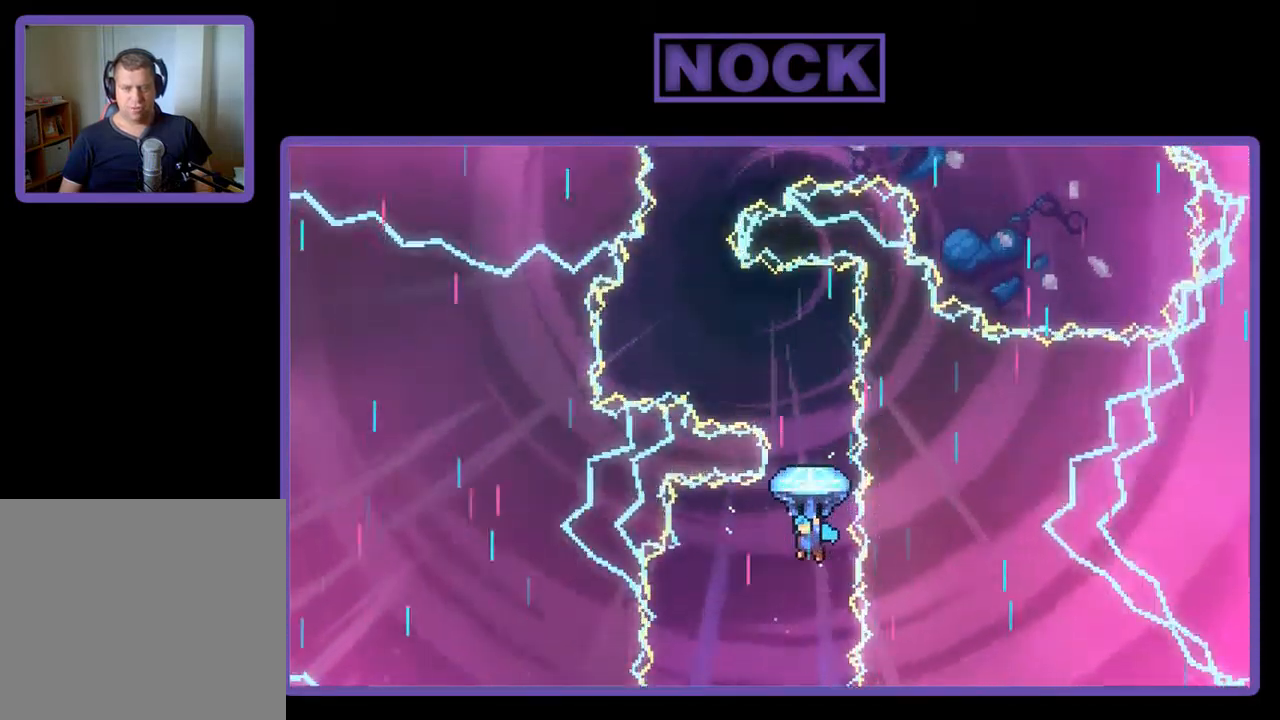
{"buttons": ["R2", "DPAD_UP", "DPAD_LEFT"], "left_stick": "center", "events": [[500, "DPAD_LEFT", "down"]]}
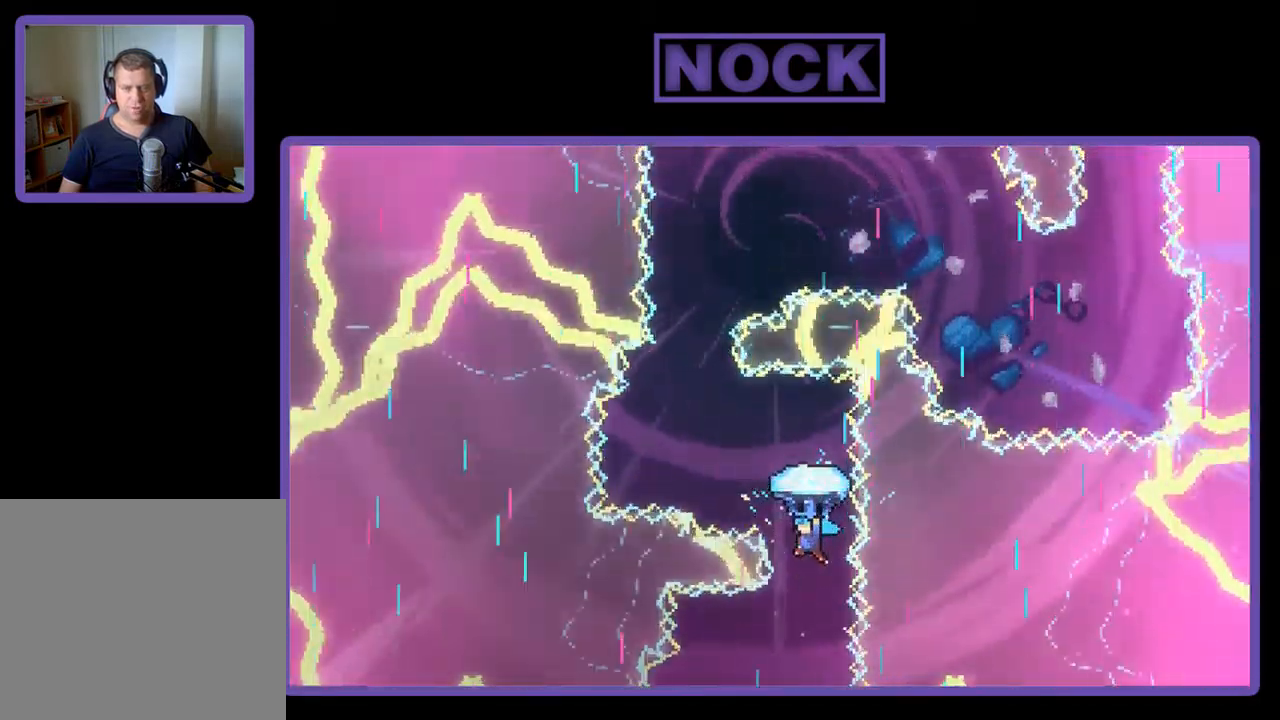
{"buttons": ["R2"], "left_stick": "center", "events": [[34, "DPAD_UP", "up"], [367, "DPAD_LEFT", "up"]]}
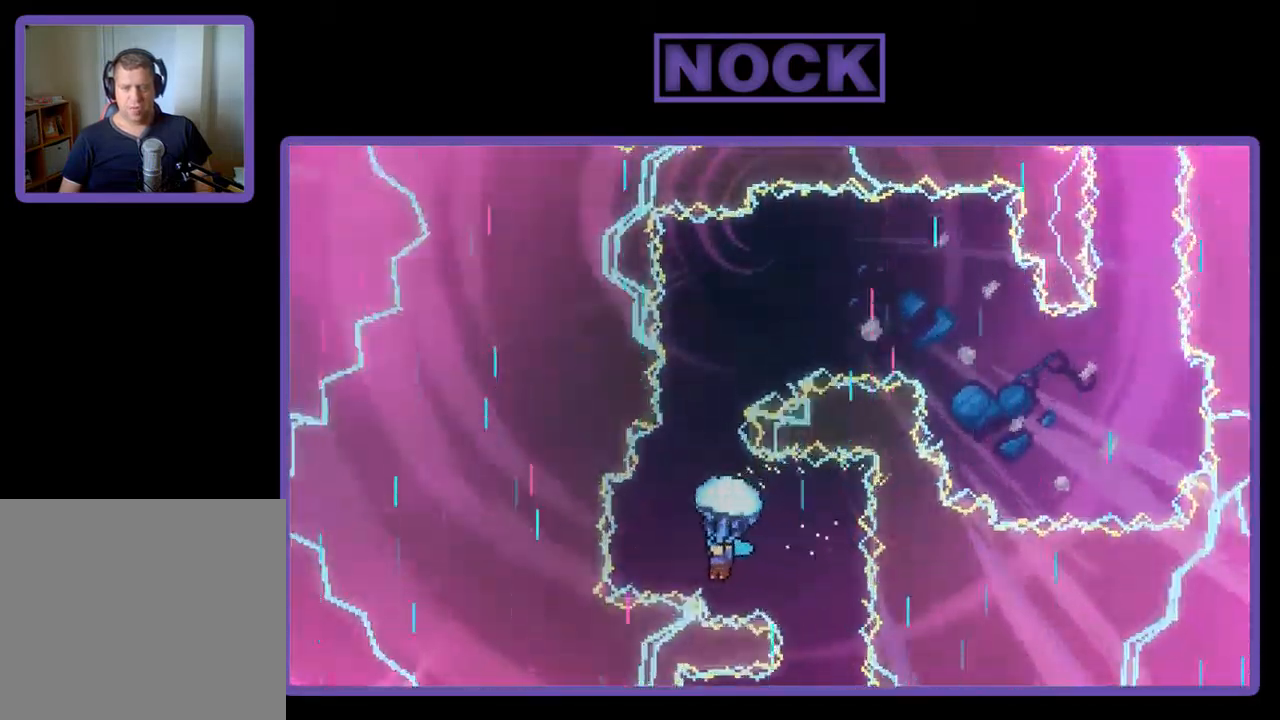
{"buttons": ["R2", "DPAD_UP"], "left_stick": "center", "events": [[200, "DPAD_UP", "down"]]}
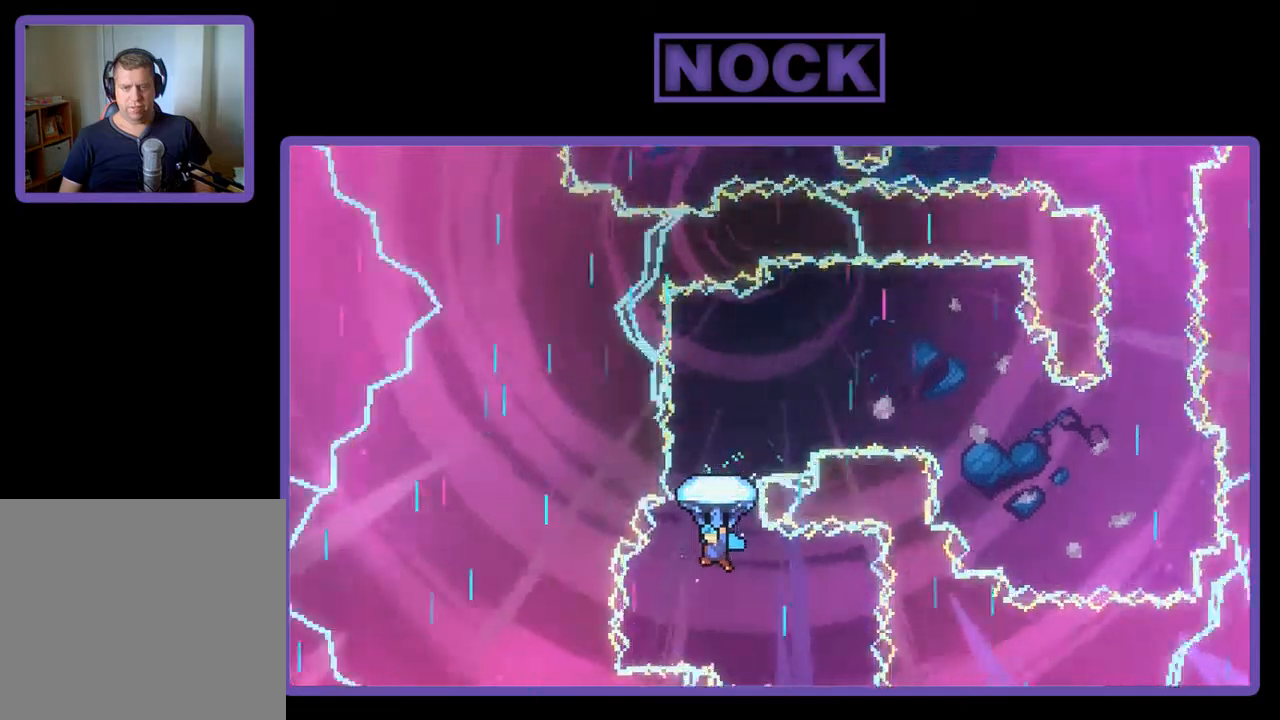
{"buttons": ["R2"], "left_stick": "center", "events": [[283, "DPAD_UP", "up"]]}
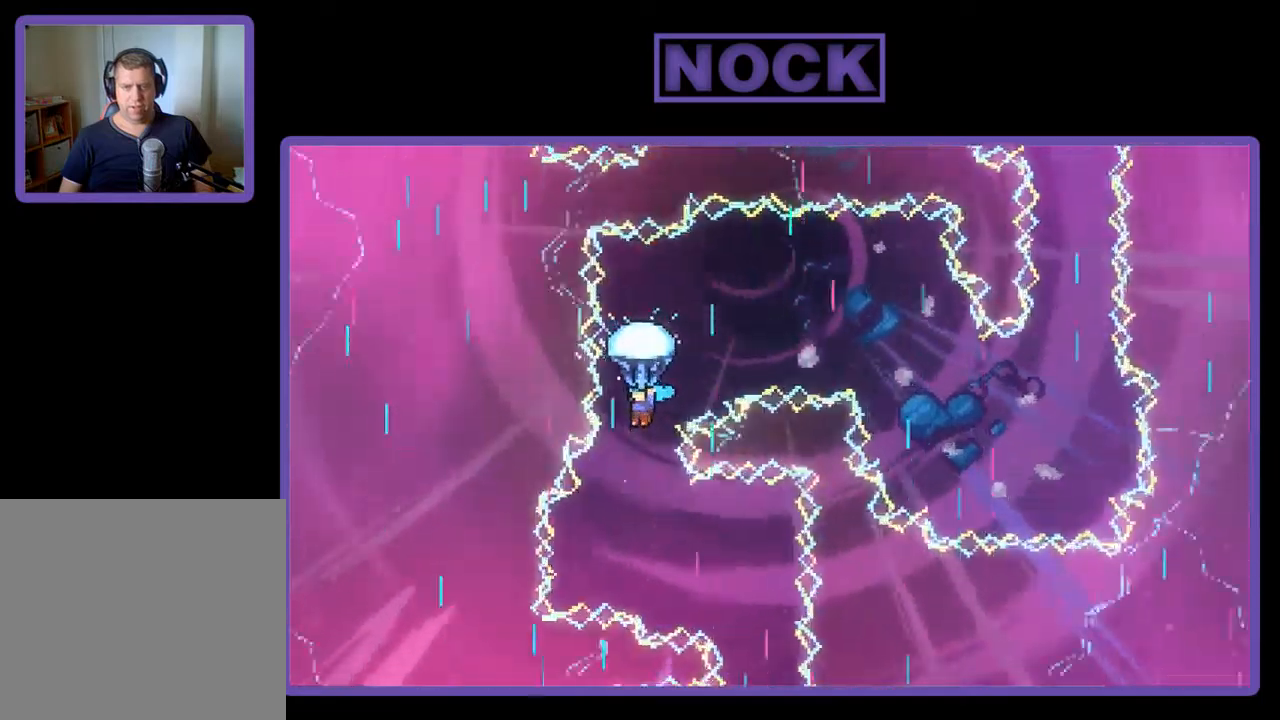
{"buttons": ["R2", "DPAD_RIGHT"], "left_stick": "center", "events": [[50, "DPAD_RIGHT", "down"]]}
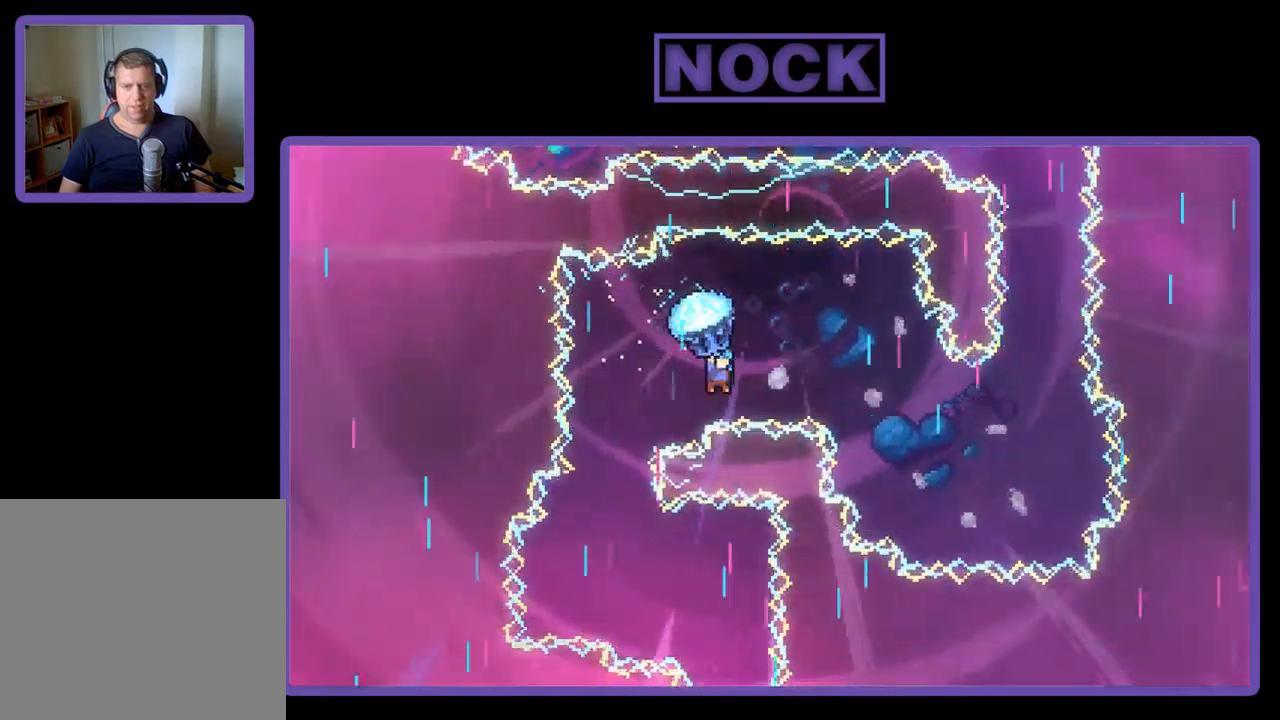
{"buttons": ["R2", "DPAD_DOWN", "DPAD_RIGHT"], "left_stick": "center", "events": [[117, "DPAD_DOWN", "down"]]}
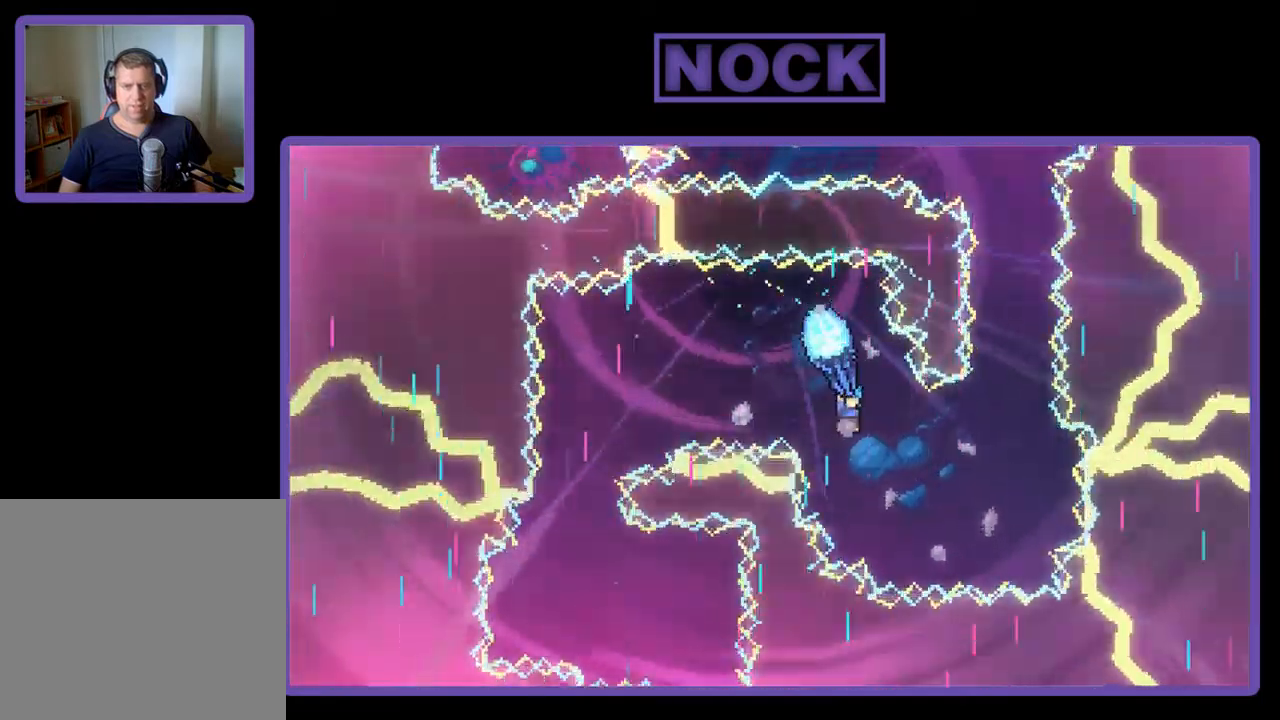
{"buttons": ["R2"], "left_stick": "center", "events": [[117, "DPAD_DOWN", "up"], [283, "DPAD_RIGHT", "up"]]}
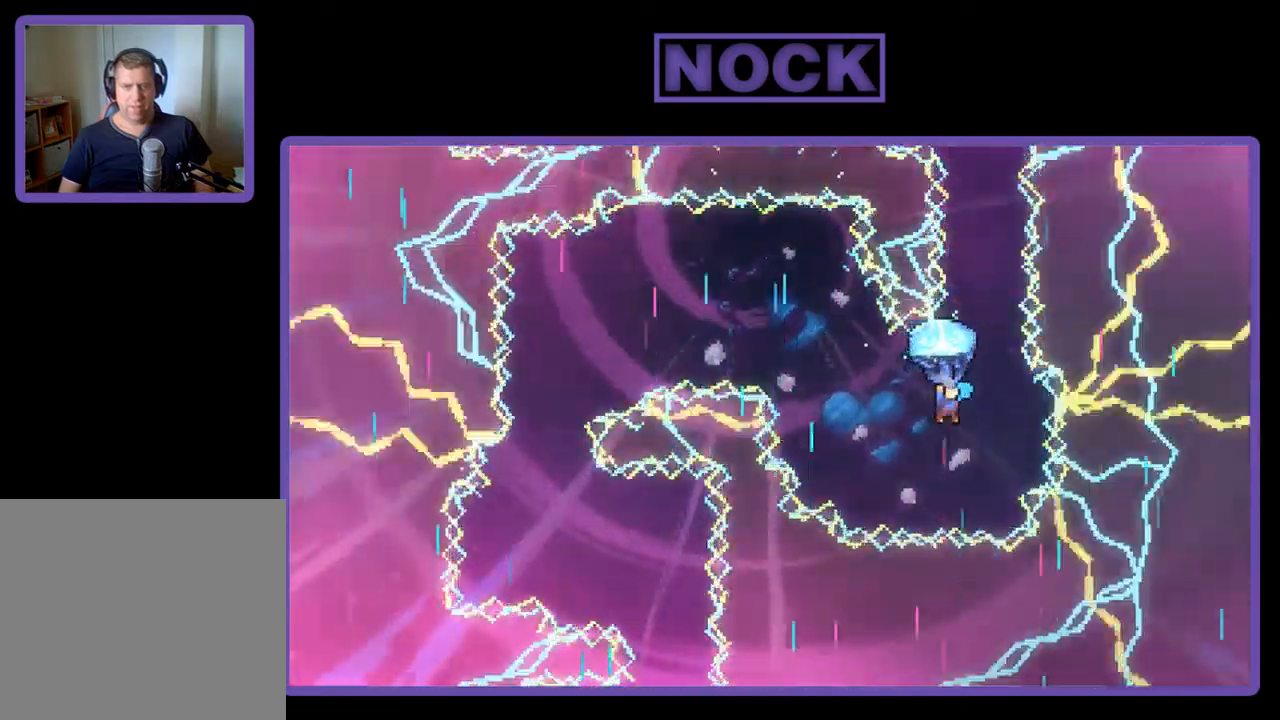
{"buttons": ["R2"], "left_stick": "center", "events": [[117, "DPAD_UP", "down"], [183, "DPAD_RIGHT", "down"], [250, "DPAD_UP", "up"], [317, "DPAD_RIGHT", "up"]]}
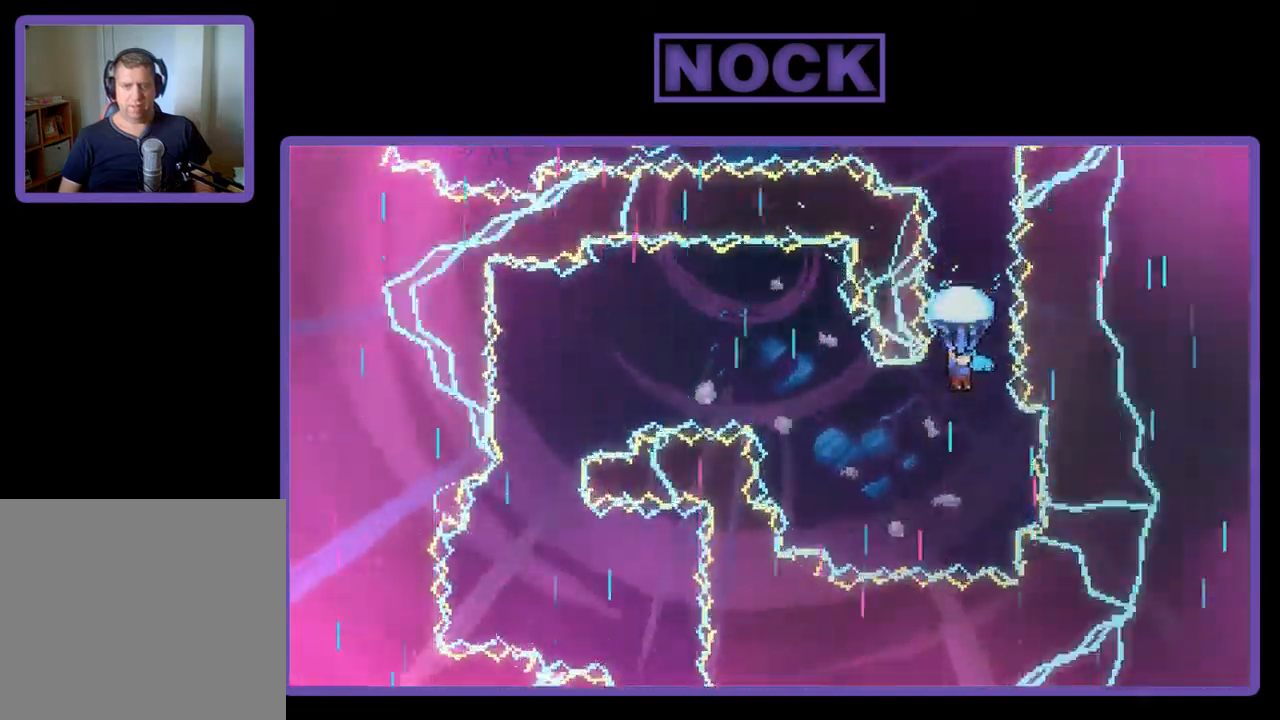
{"buttons": ["R2", "DPAD_UP"], "left_stick": "center", "events": [[83, "DPAD_UP", "down"]]}
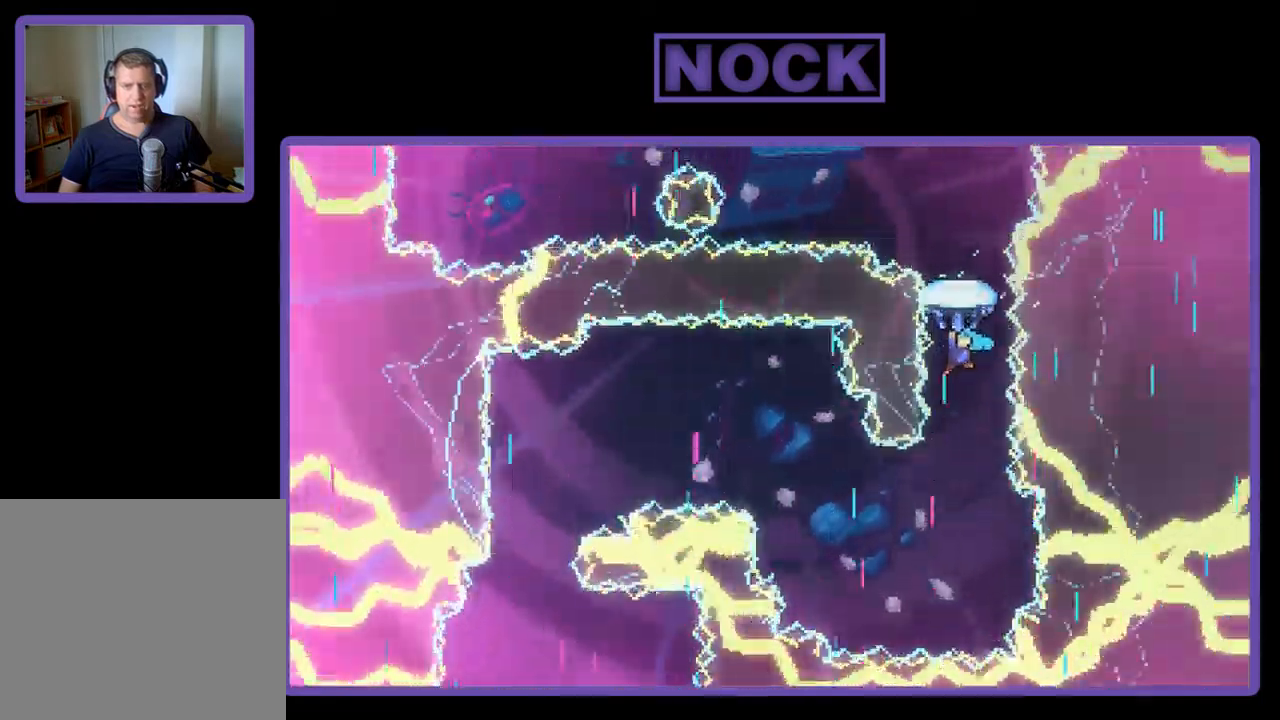
{"buttons": ["R2"], "left_stick": "center", "events": [[350, "DPAD_UP", "up"]]}
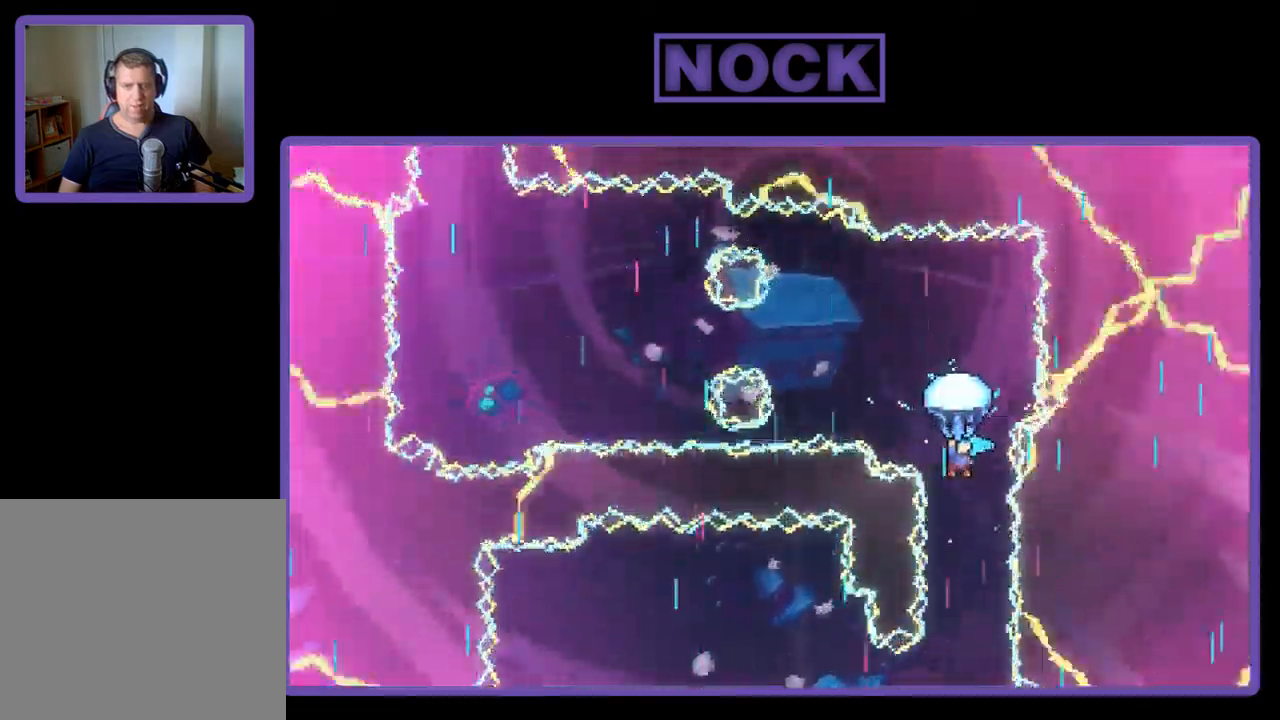
{"buttons": ["R2"], "left_stick": "center", "events": [[117, "DPAD_LEFT", "down"], [250, "DPAD_LEFT", "up"]]}
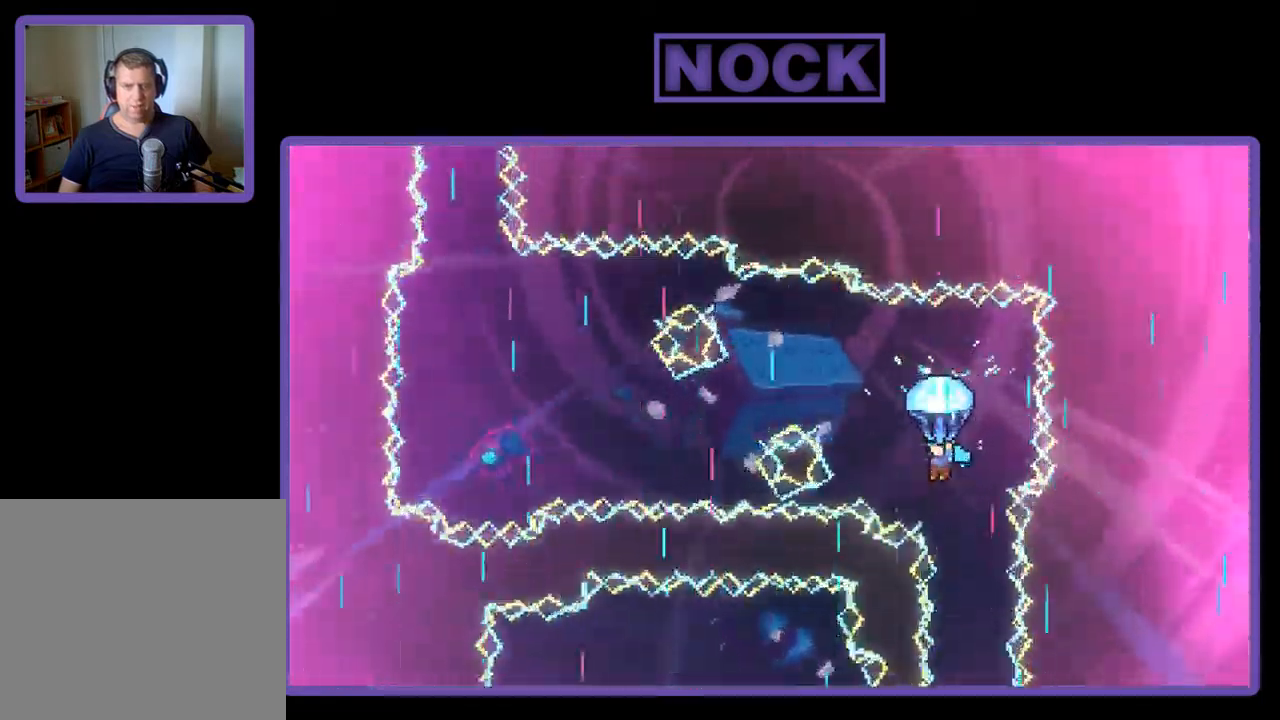
{"buttons": ["R2", "DPAD_LEFT"], "left_stick": "center", "events": [[83, "DPAD_LEFT", "down"]]}
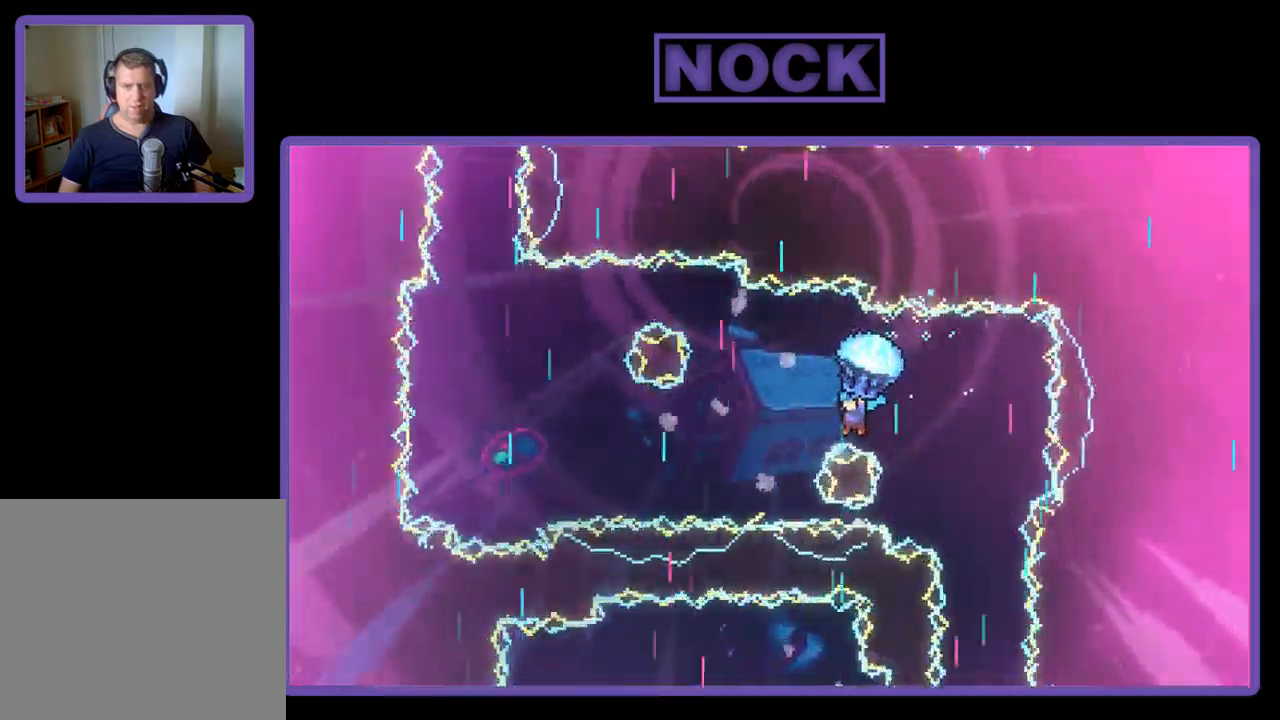
{"buttons": ["R2", "DPAD_LEFT"], "left_stick": "center", "events": [[17, "DPAD_DOWN", "down"], [417, "DPAD_DOWN", "up"]]}
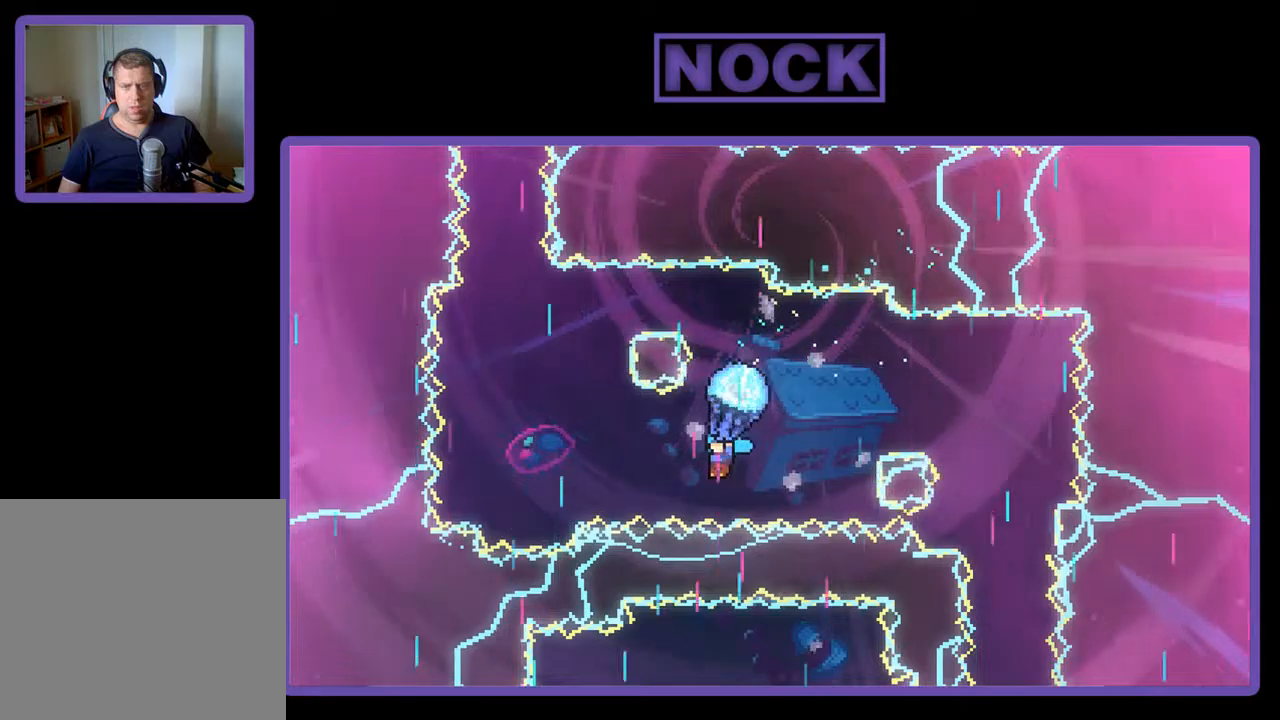
{"buttons": ["R2", "DPAD_LEFT"], "left_stick": "center", "events": [[117, "DPAD_LEFT", "up"], [250, "DPAD_LEFT", "down"]]}
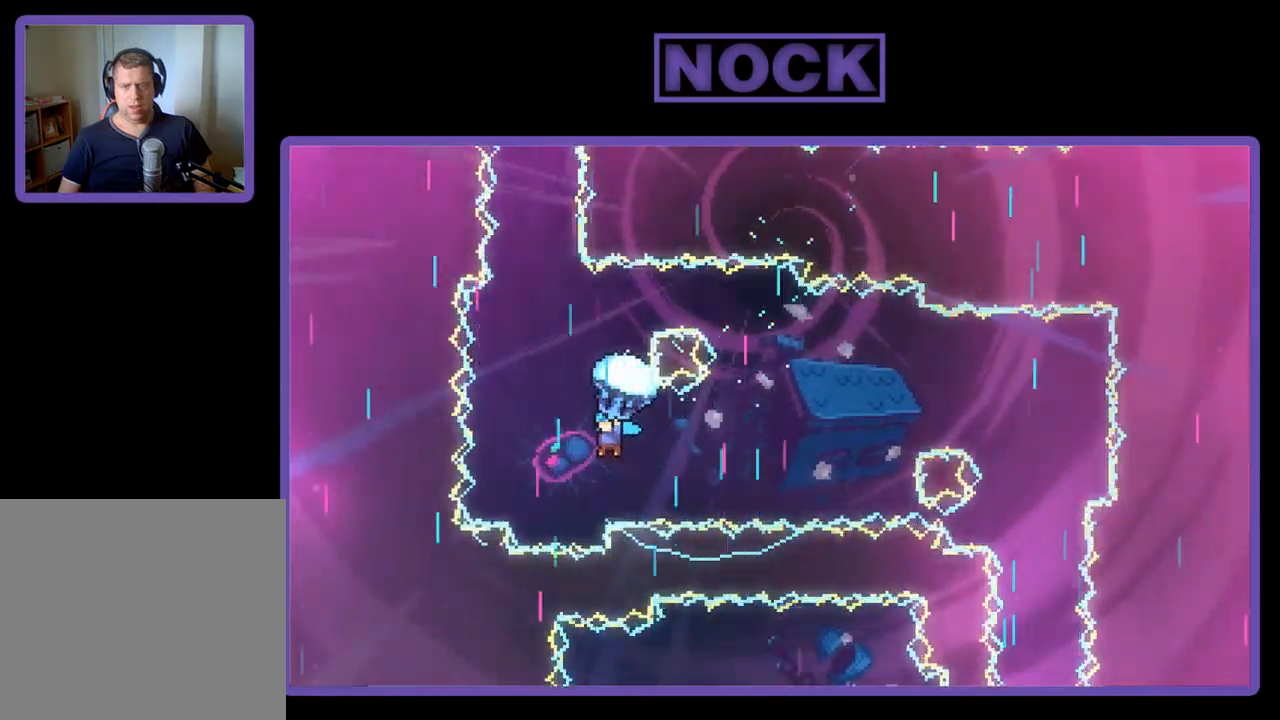
{"buttons": ["R2", "DPAD_UP"], "left_stick": "center", "events": [[17, "DPAD_LEFT", "up"], [150, "DPAD_LEFT", "down"], [250, "DPAD_LEFT", "up"], [350, "DPAD_UP", "down"]]}
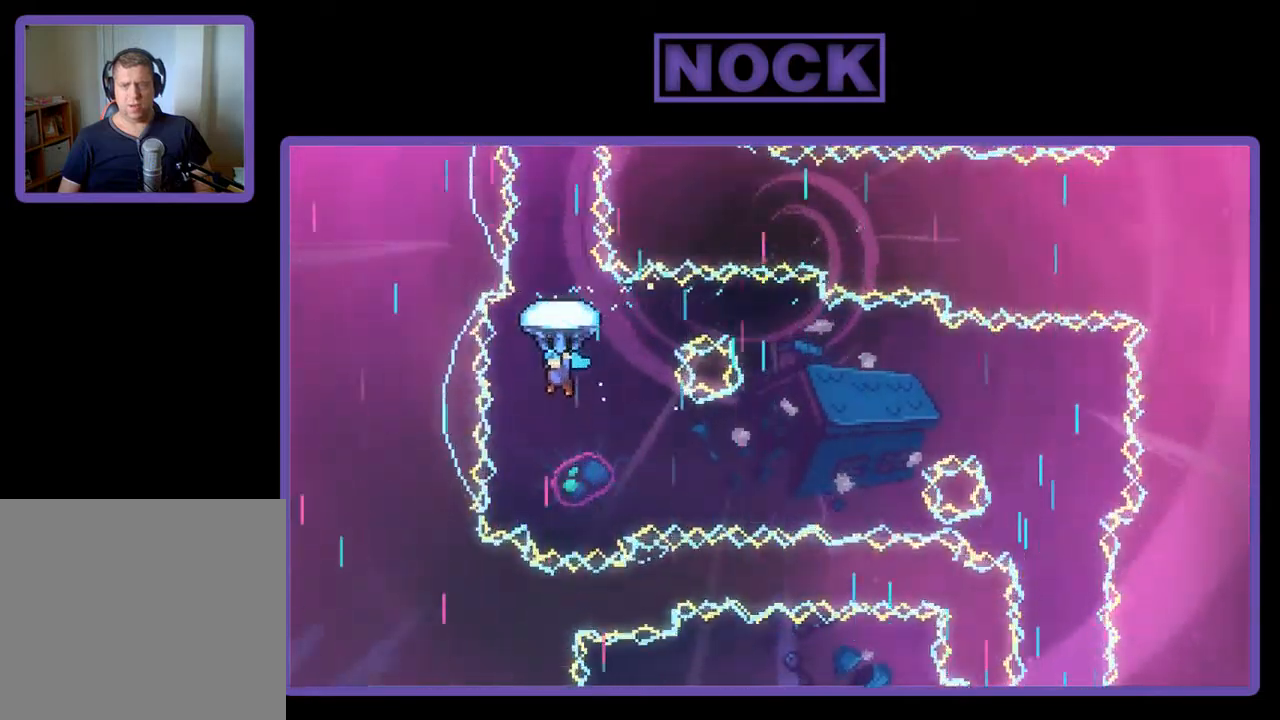
{"buttons": ["R2", "DPAD_UP"], "left_stick": "center", "events": []}